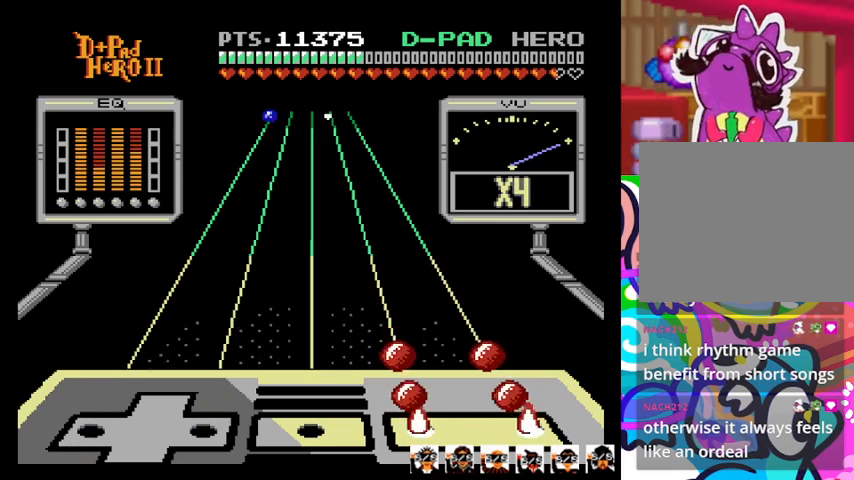
Gameplay with a controller (PlayStation layout); each line is a JSON object with the inputs held at the frame after it. "events" lists button and stick changes between this image and that frame as [ms after this image, input, new state], when the widget could be followed in between. Not read: left_stick right_stick.
{"buttons": [], "events": [[67, "CROSS", "up"], [67, "SQUARE", "up"], [267, "CROSS", "down"], [267, "SQUARE", "down"], [400, "CROSS", "up"], [433, "SQUARE", "up"]]}
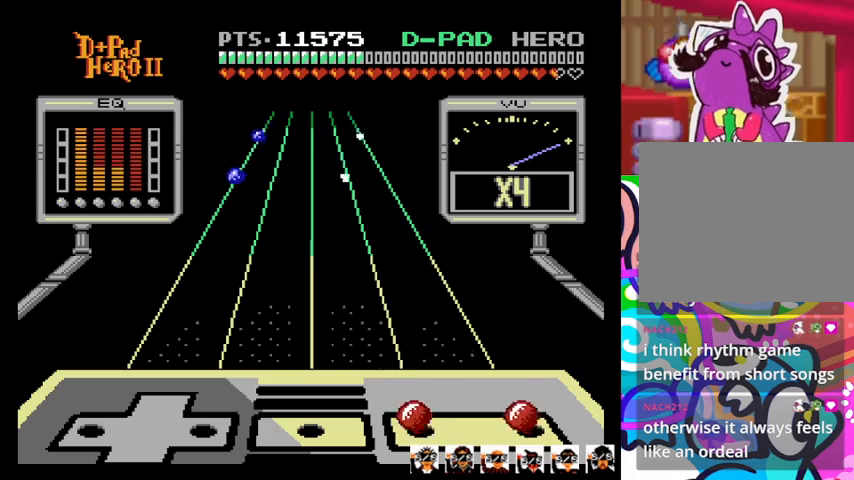
{"buttons": [], "events": [[100, "CROSS", "down"], [100, "SQUARE", "down"], [200, "CROSS", "up"], [200, "SQUARE", "up"]]}
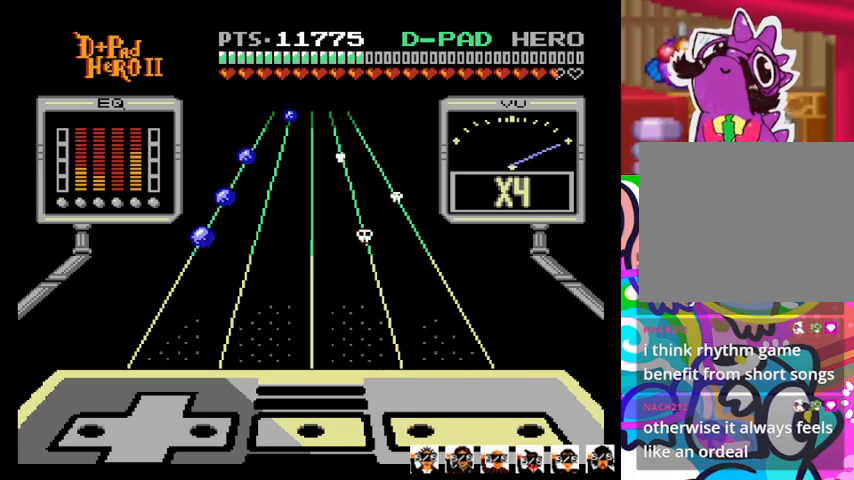
{"buttons": [], "events": []}
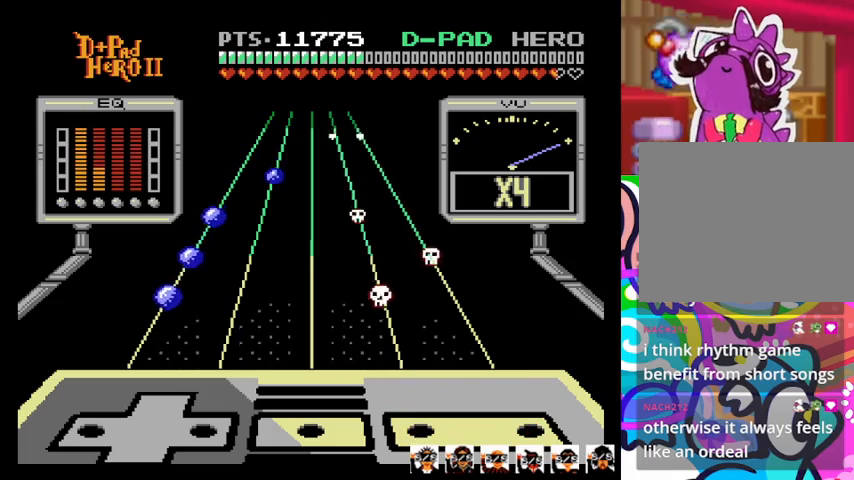
{"buttons": [], "events": []}
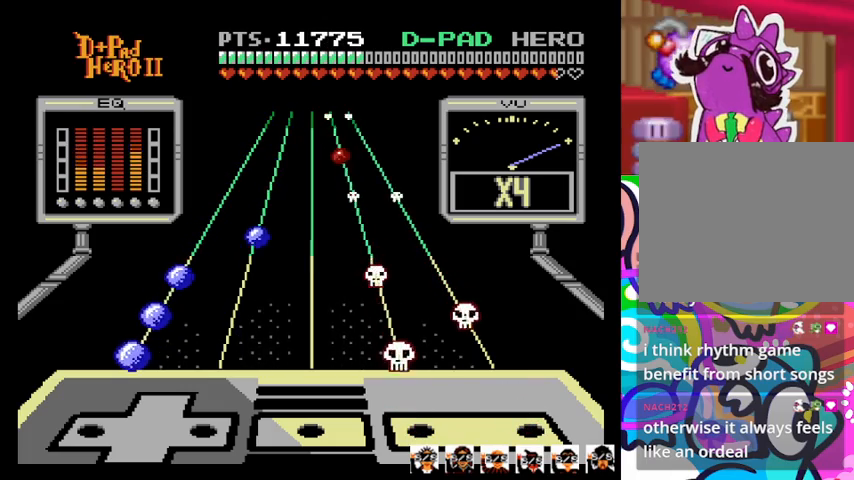
{"buttons": [], "events": []}
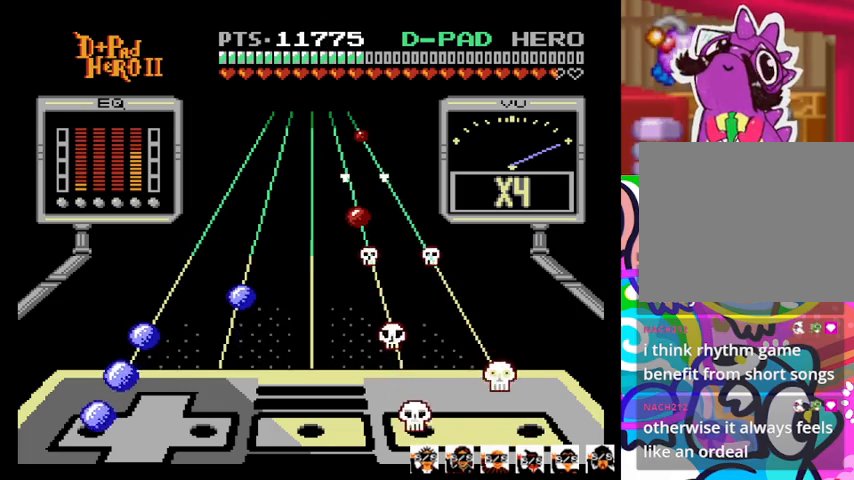
{"buttons": ["R1"], "events": [[100, "DPAD_LEFT", "down"], [200, "DPAD_LEFT", "up"], [400, "DPAD_LEFT", "down"], [467, "R1", "down"], [500, "DPAD_LEFT", "up"]]}
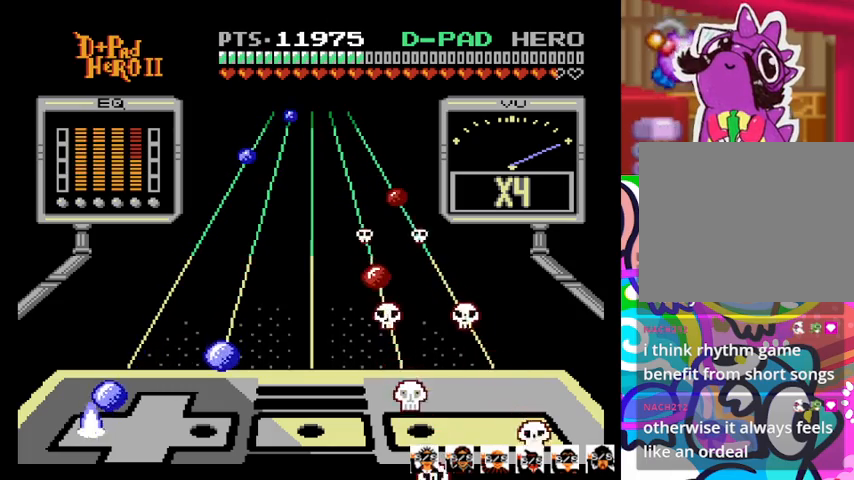
{"buttons": ["R1"], "events": [[300, "DPAD_LEFT", "down"], [400, "DPAD_LEFT", "up"]]}
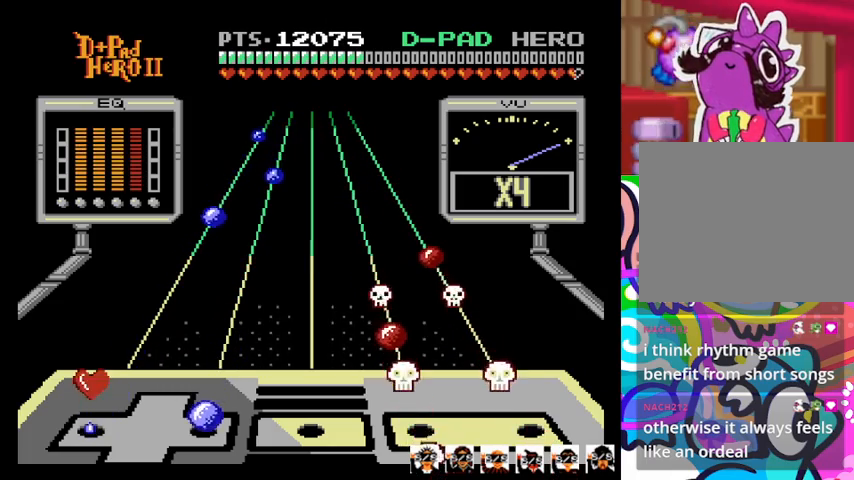
{"buttons": [], "events": [[100, "DPAD_RIGHT", "down"], [167, "R1", "up"], [200, "DPAD_RIGHT", "up"]]}
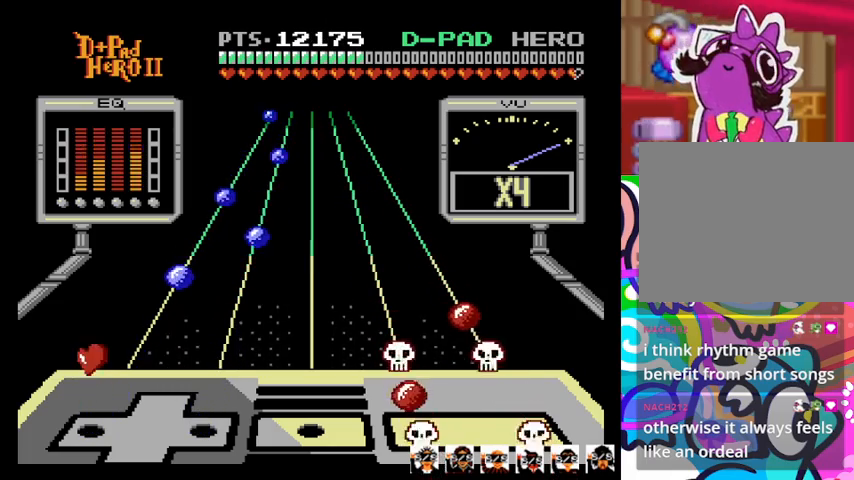
{"buttons": [], "events": [[267, "SQUARE", "down"], [400, "SQUARE", "up"]]}
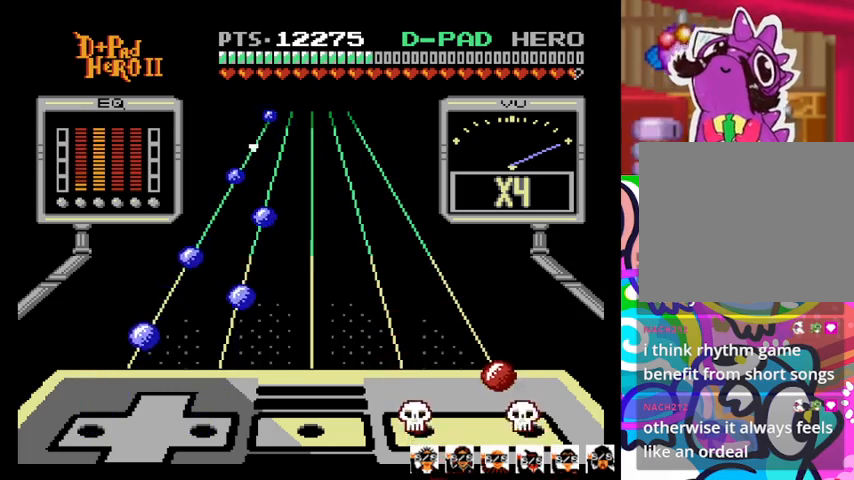
{"buttons": ["CROSS"], "events": [[400, "CROSS", "down"]]}
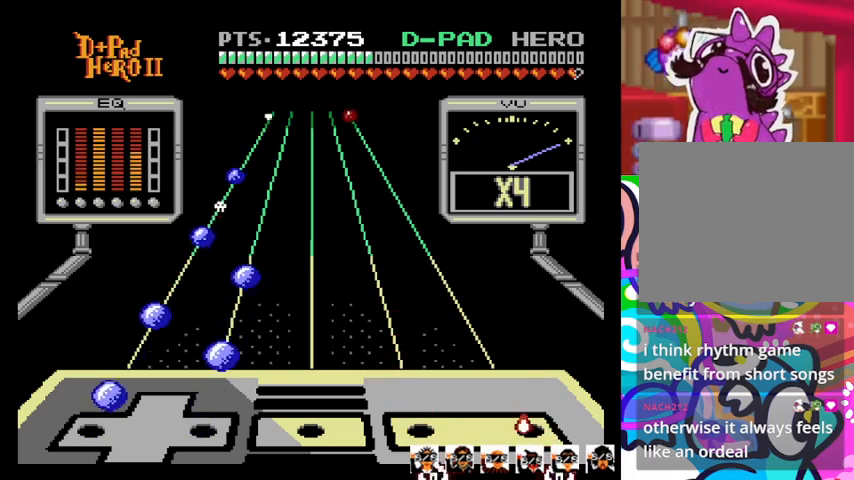
{"buttons": [], "events": [[33, "CROSS", "up"], [267, "DPAD_LEFT", "down"], [367, "DPAD_LEFT", "up"]]}
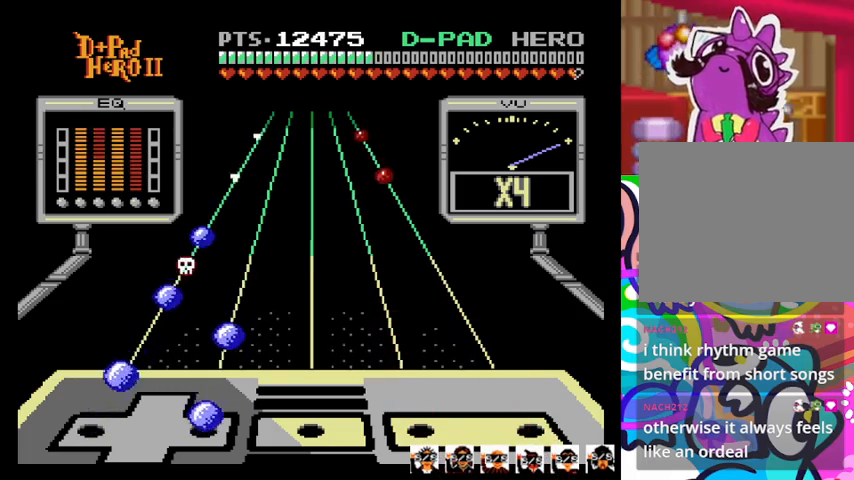
{"buttons": [], "events": [[67, "DPAD_RIGHT", "down"], [167, "DPAD_RIGHT", "up"], [400, "DPAD_LEFT", "down"], [500, "DPAD_LEFT", "up"]]}
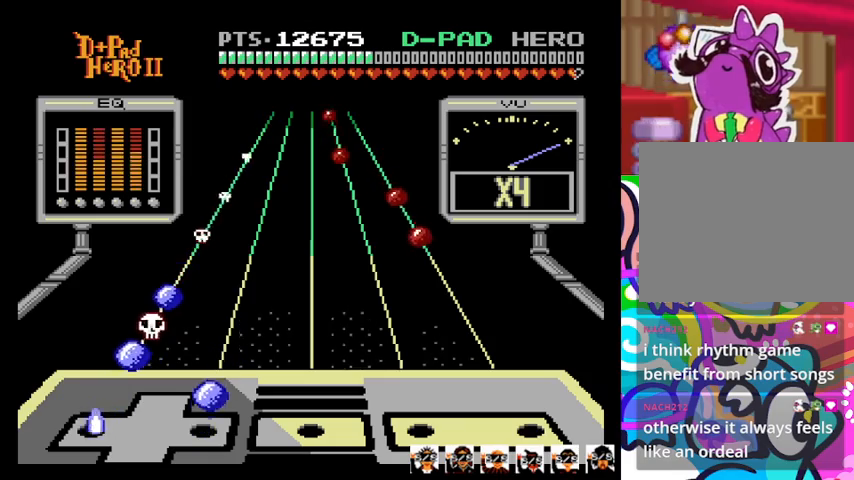
{"buttons": [], "events": [[233, "DPAD_RIGHT", "down"], [367, "DPAD_RIGHT", "up"]]}
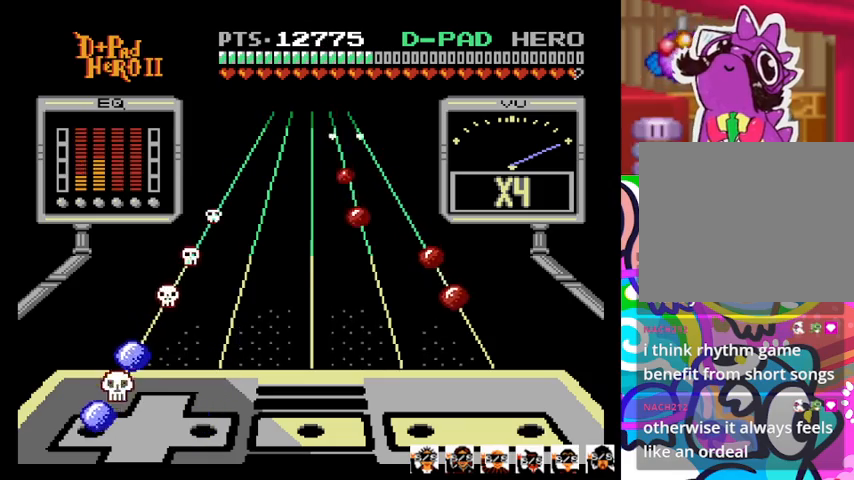
{"buttons": [], "events": [[67, "DPAD_LEFT", "down"], [200, "DPAD_LEFT", "up"]]}
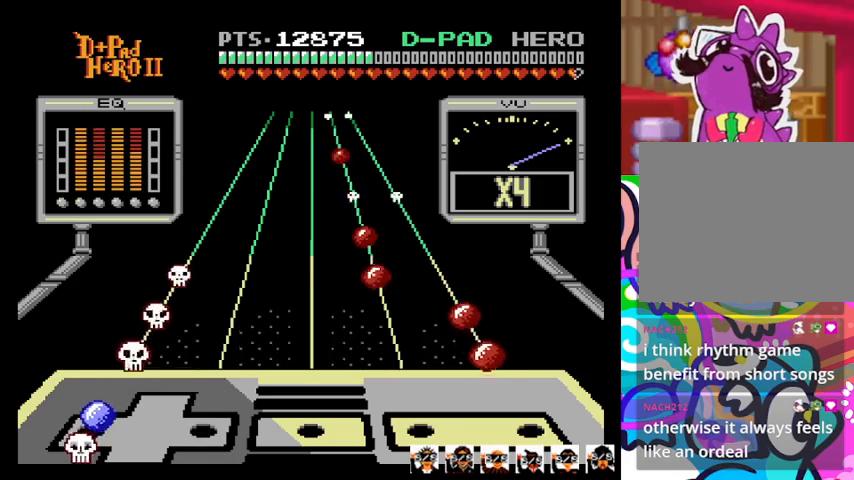
{"buttons": [], "events": [[33, "DPAD_LEFT", "down"], [200, "DPAD_LEFT", "up"]]}
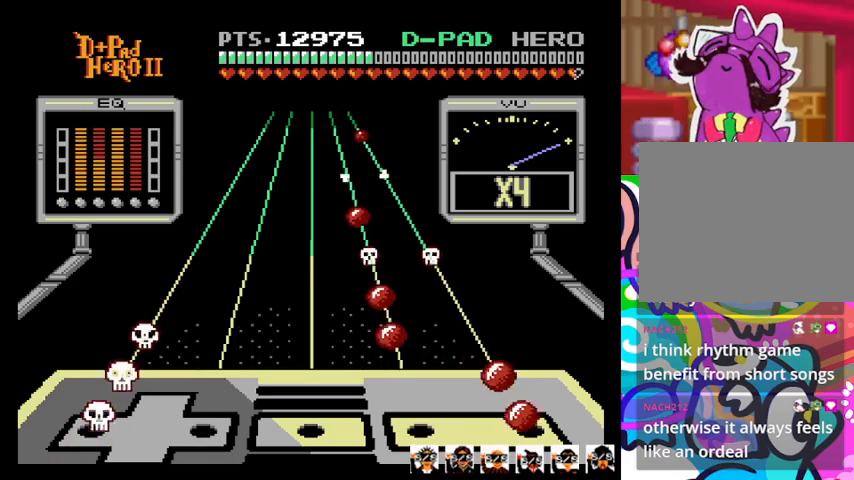
{"buttons": ["CROSS"], "events": [[67, "CROSS", "down"], [200, "CROSS", "up"], [400, "CROSS", "down"]]}
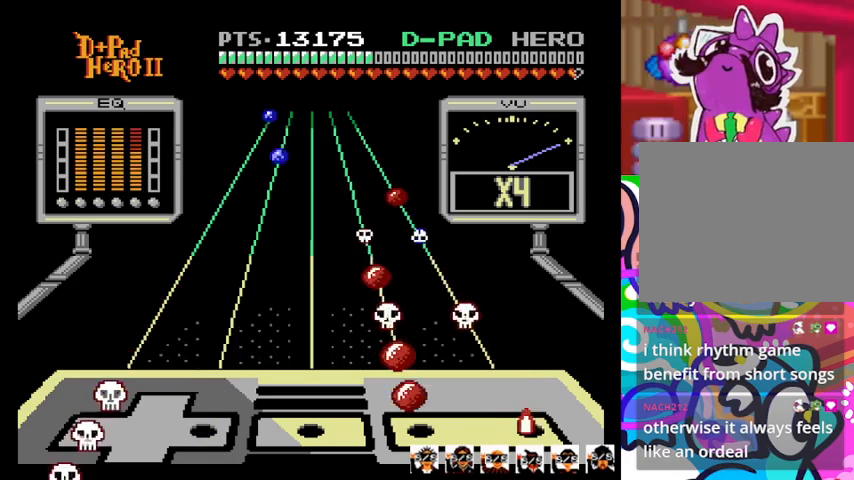
{"buttons": [], "events": [[33, "CROSS", "up"], [233, "SQUARE", "down"], [367, "SQUARE", "up"]]}
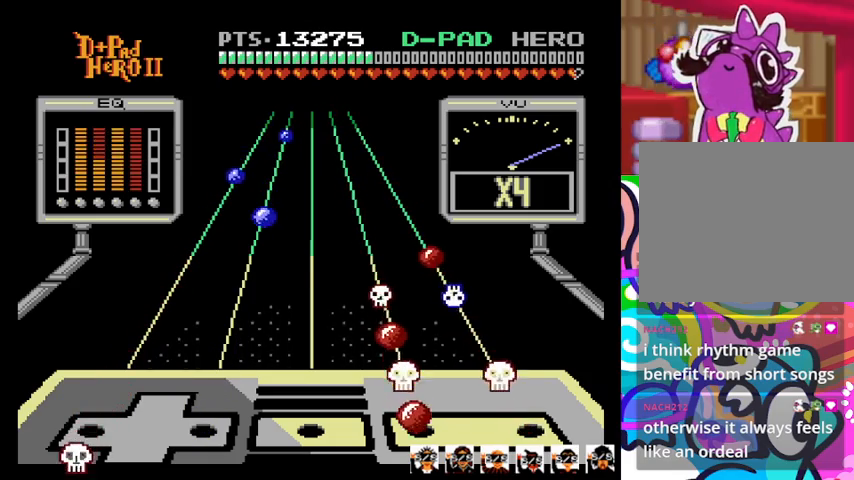
{"buttons": [], "events": [[67, "SQUARE", "down"], [200, "SQUARE", "up"]]}
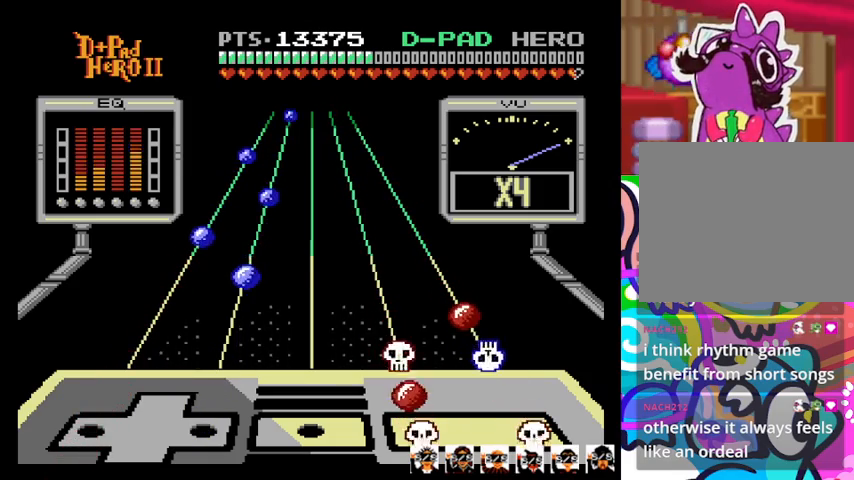
{"buttons": [], "events": [[267, "R1", "down"], [300, "SQUARE", "down"], [433, "R1", "up"], [433, "SQUARE", "up"]]}
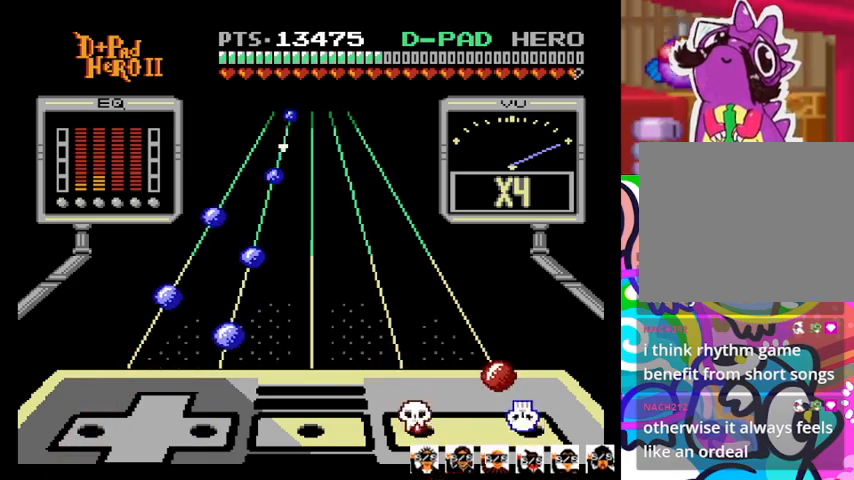
{"buttons": [], "events": [[67, "CROSS", "down"], [233, "CROSS", "up"]]}
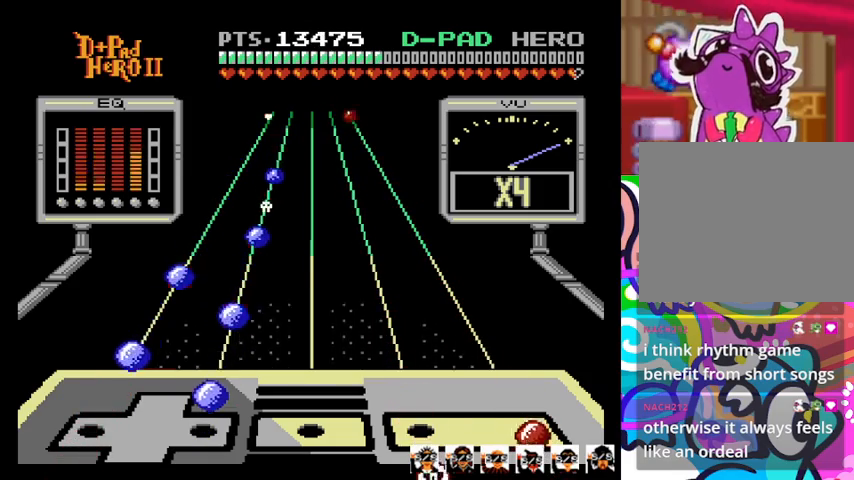
{"buttons": [], "events": [[233, "DPAD_RIGHT", "down"], [367, "DPAD_RIGHT", "up"]]}
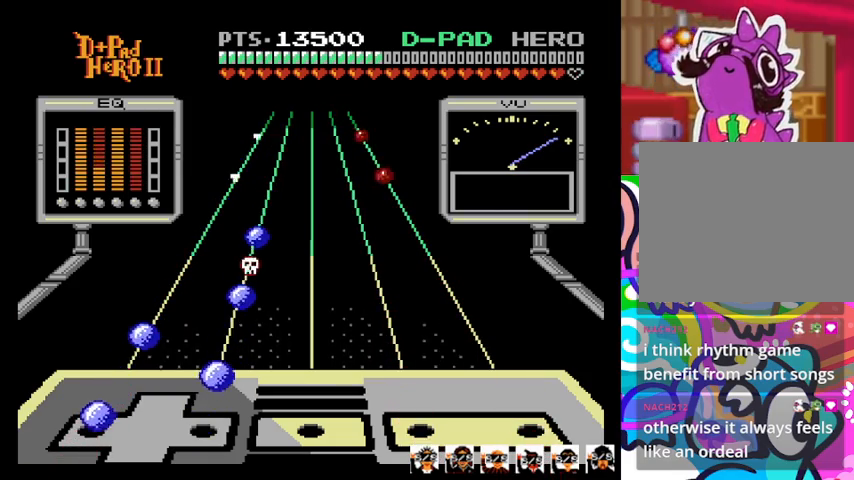
{"buttons": ["DPAD_RIGHT"], "events": [[67, "DPAD_LEFT", "down"], [200, "DPAD_LEFT", "up"], [433, "DPAD_RIGHT", "down"]]}
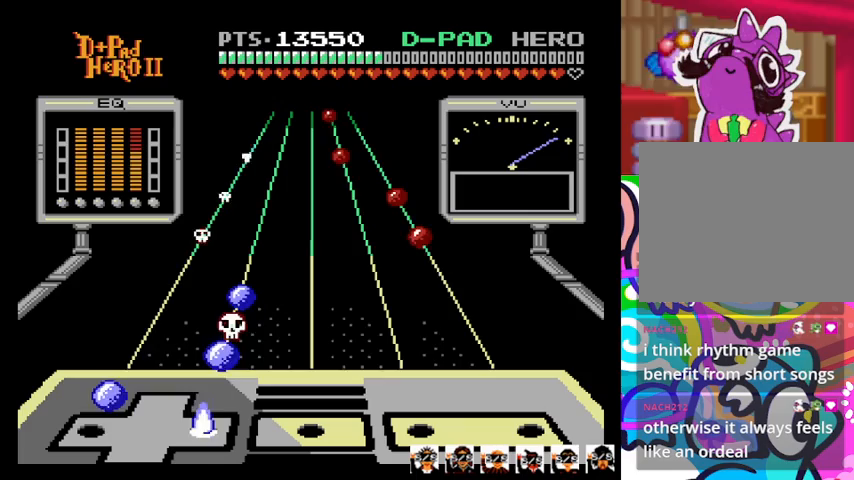
{"buttons": [], "events": [[67, "DPAD_RIGHT", "up"], [233, "DPAD_LEFT", "down"], [367, "DPAD_LEFT", "up"]]}
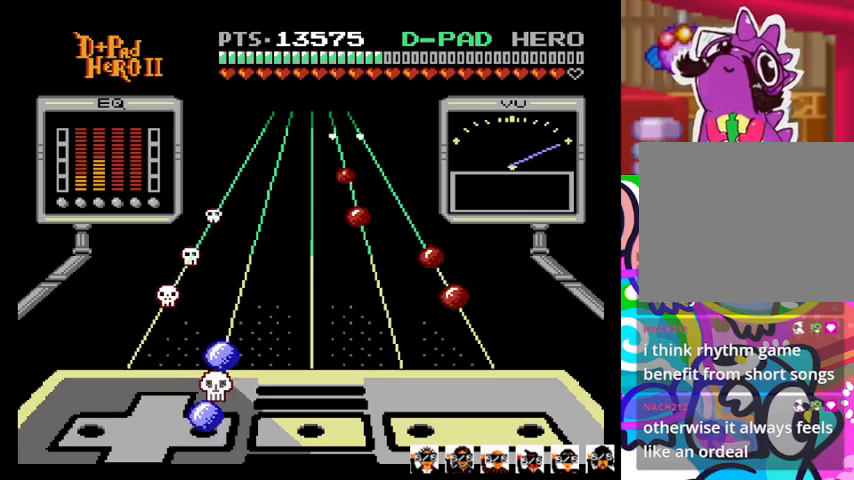
{"buttons": [], "events": [[67, "DPAD_RIGHT", "down"], [200, "DPAD_RIGHT", "up"]]}
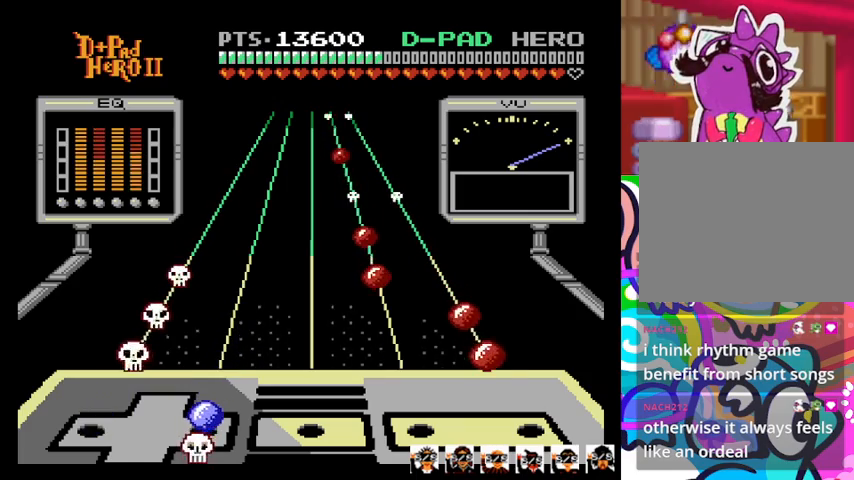
{"buttons": [], "events": [[133, "DPAD_RIGHT", "down"], [267, "DPAD_RIGHT", "up"]]}
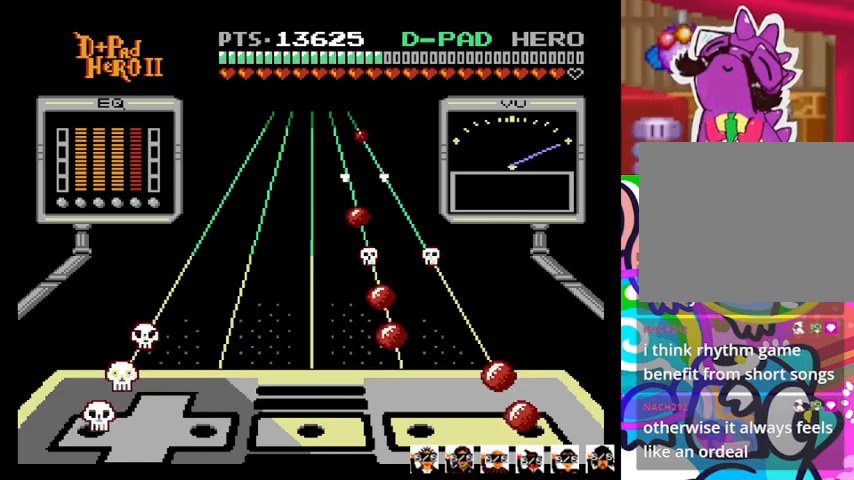
{"buttons": [], "events": [[67, "CROSS", "down"], [167, "CROSS", "up"], [400, "CROSS", "down"], [500, "CROSS", "up"]]}
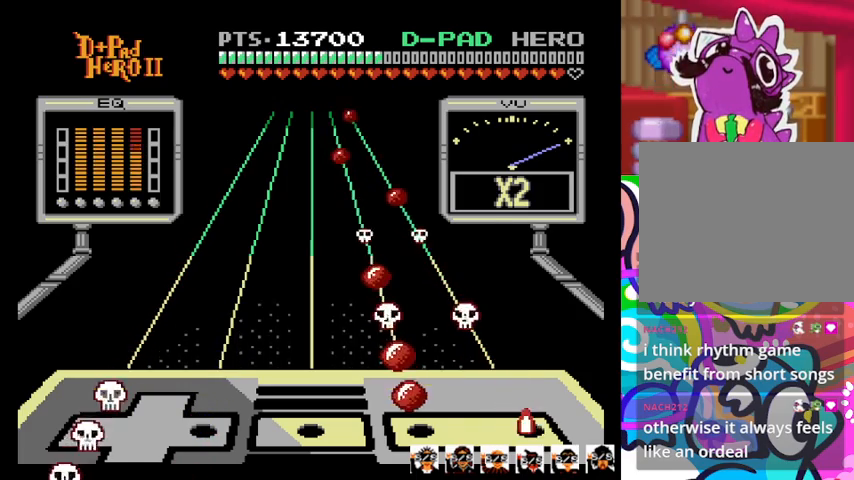
{"buttons": [], "events": [[233, "SQUARE", "down"], [367, "SQUARE", "up"]]}
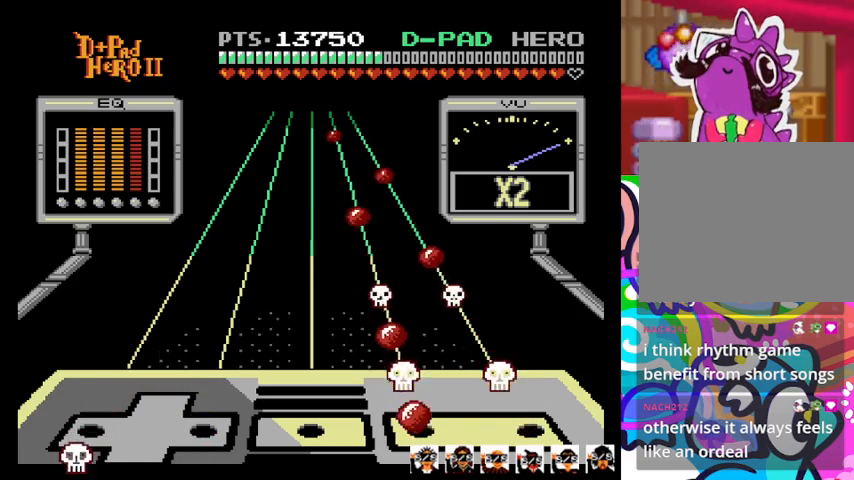
{"buttons": [], "events": [[133, "SQUARE", "down"], [200, "SQUARE", "up"]]}
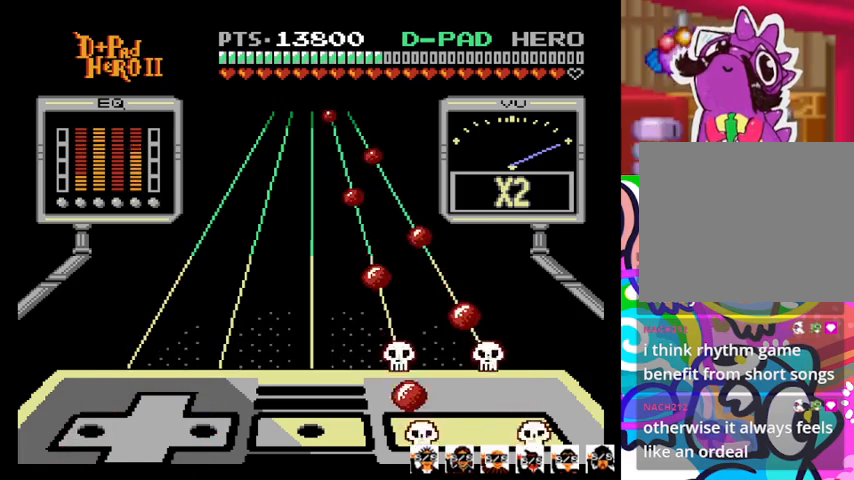
{"buttons": [], "events": [[300, "SQUARE", "down"], [400, "SQUARE", "up"]]}